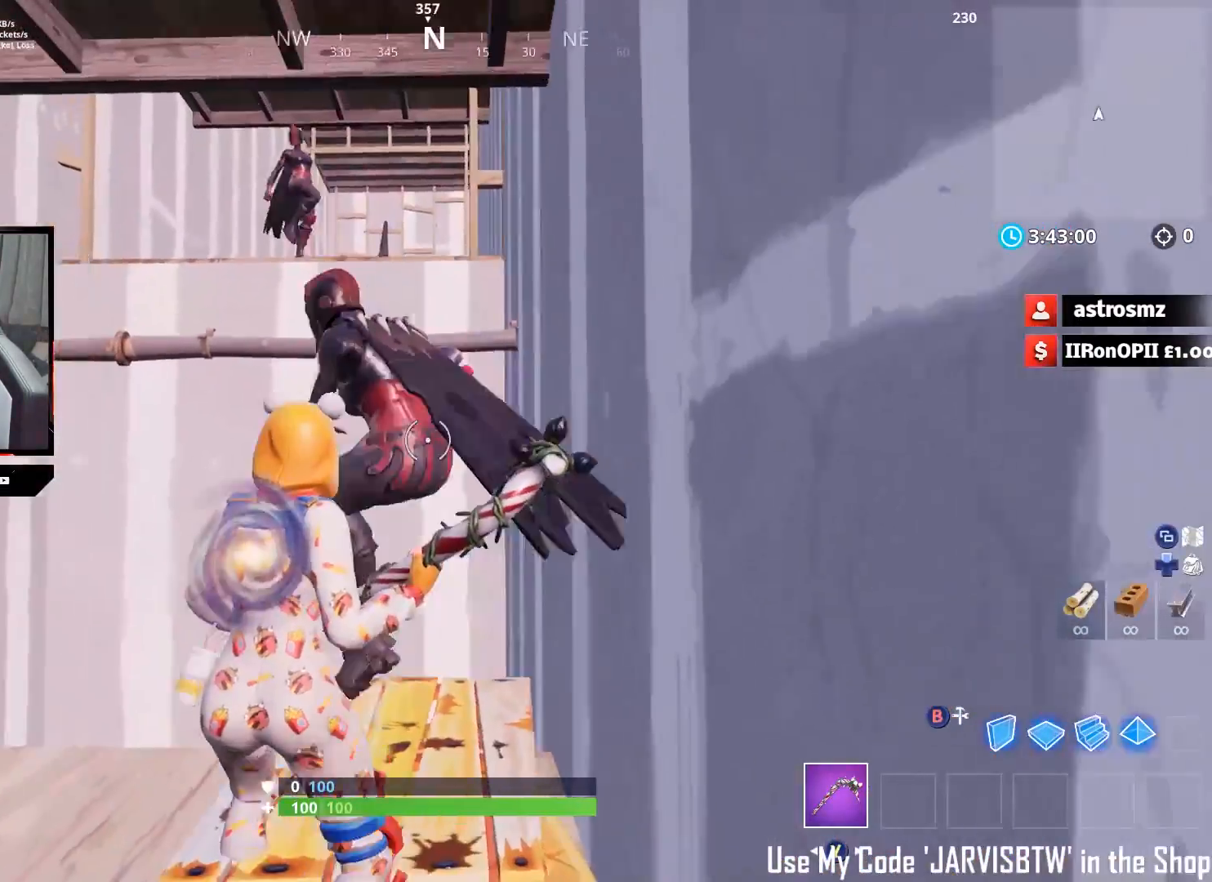
Gameplay with a controller (Xbox layout); each line is a JSON object with the inputs held at the frame after it. "events" lists button and stick changes between this image and that frame as [ms after this image, input, new state], when the widget could be followed in between.
{"buttons": [], "left_stick": "left", "right_stick": "center", "events": [[167, "right_stick", "left"], [317, "right_stick", "center"]]}
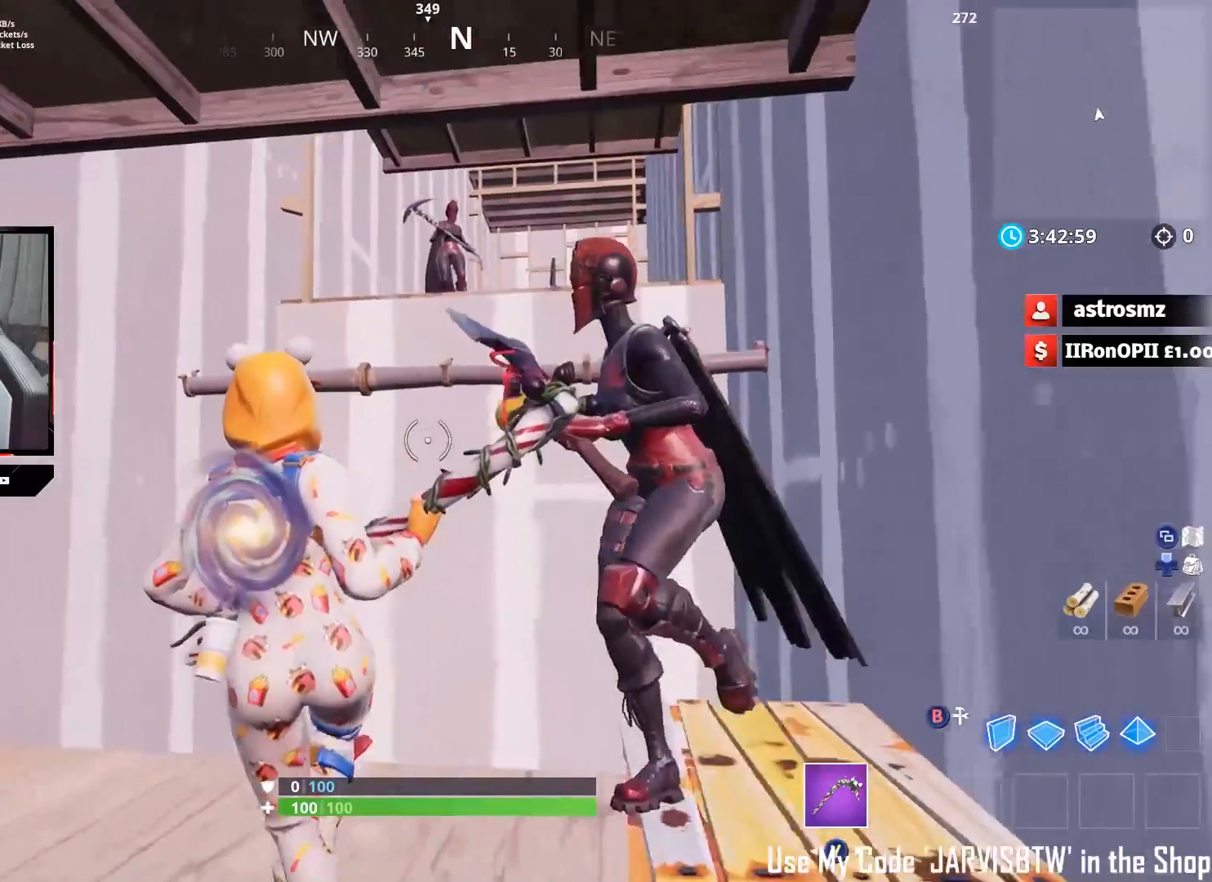
{"buttons": [], "left_stick": "down", "right_stick": "down-right", "events": [[150, "left_stick", "up-left"], [217, "right_stick", "right"], [383, "left_stick", "down-left"], [450, "right_stick", "down-right"], [467, "left_stick", "down"]]}
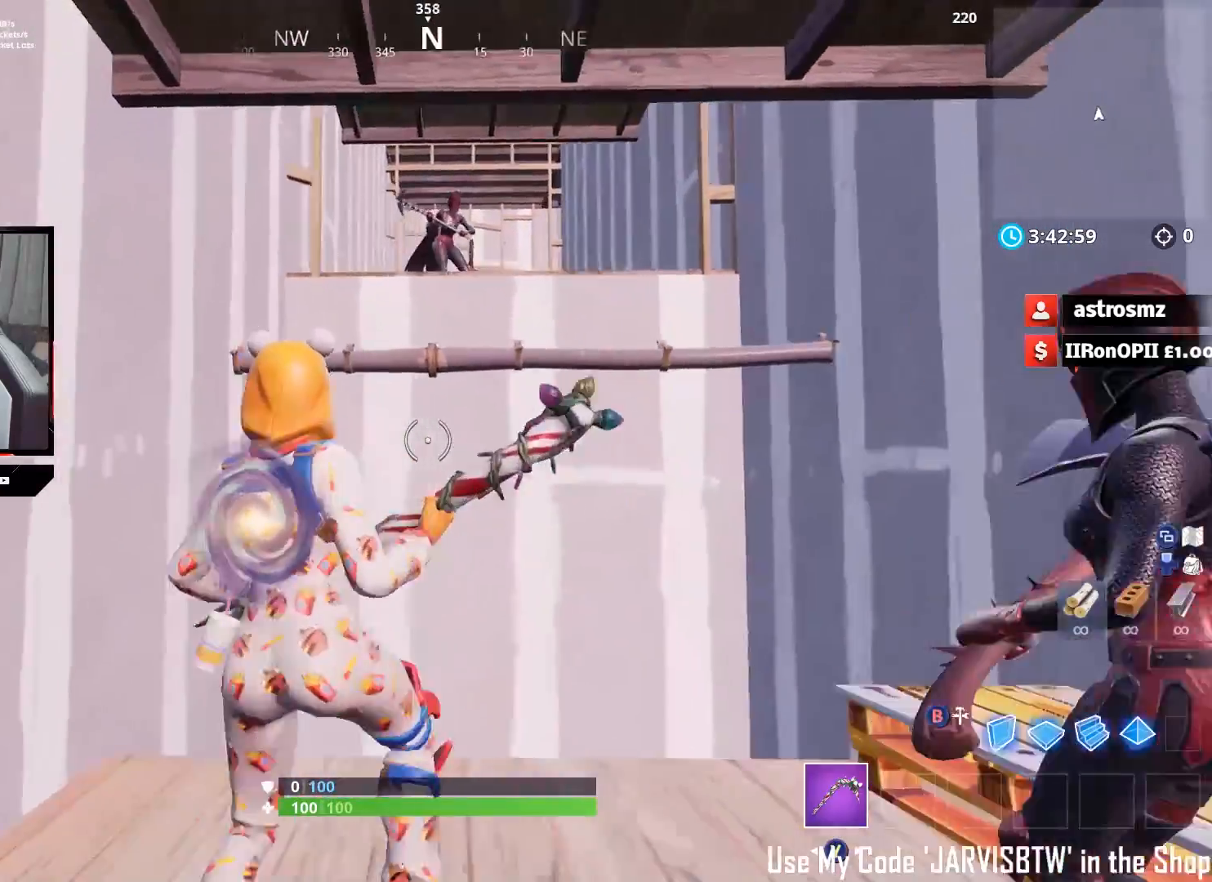
{"buttons": [], "left_stick": "up-left", "right_stick": "center", "events": [[183, "right_stick", "center"], [367, "left_stick", "down-left"], [500, "left_stick", "up-left"]]}
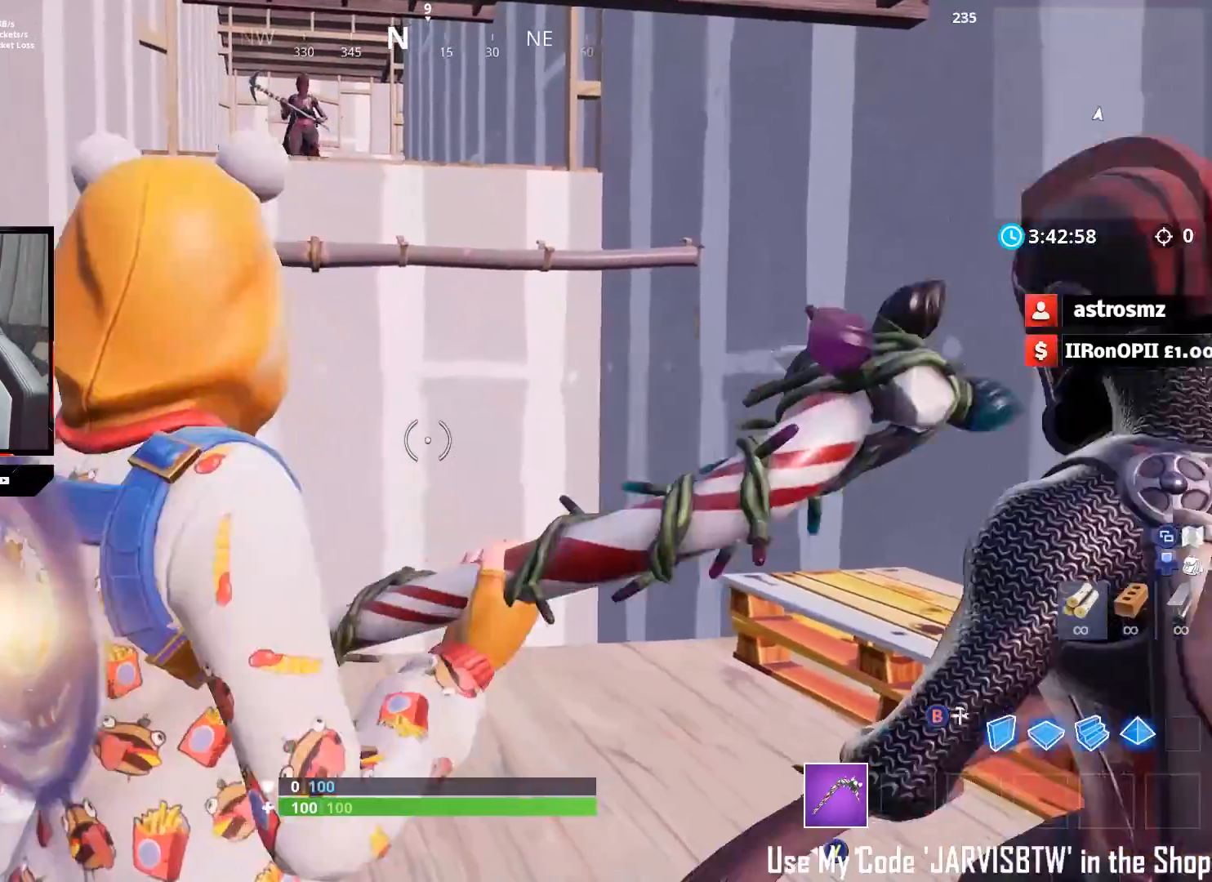
{"buttons": [], "left_stick": "down-right", "right_stick": "down-right", "events": [[117, "right_stick", "right"], [217, "right_stick", "center"], [300, "left_stick", "down-left"], [383, "left_stick", "down-right"], [500, "right_stick", "down-right"]]}
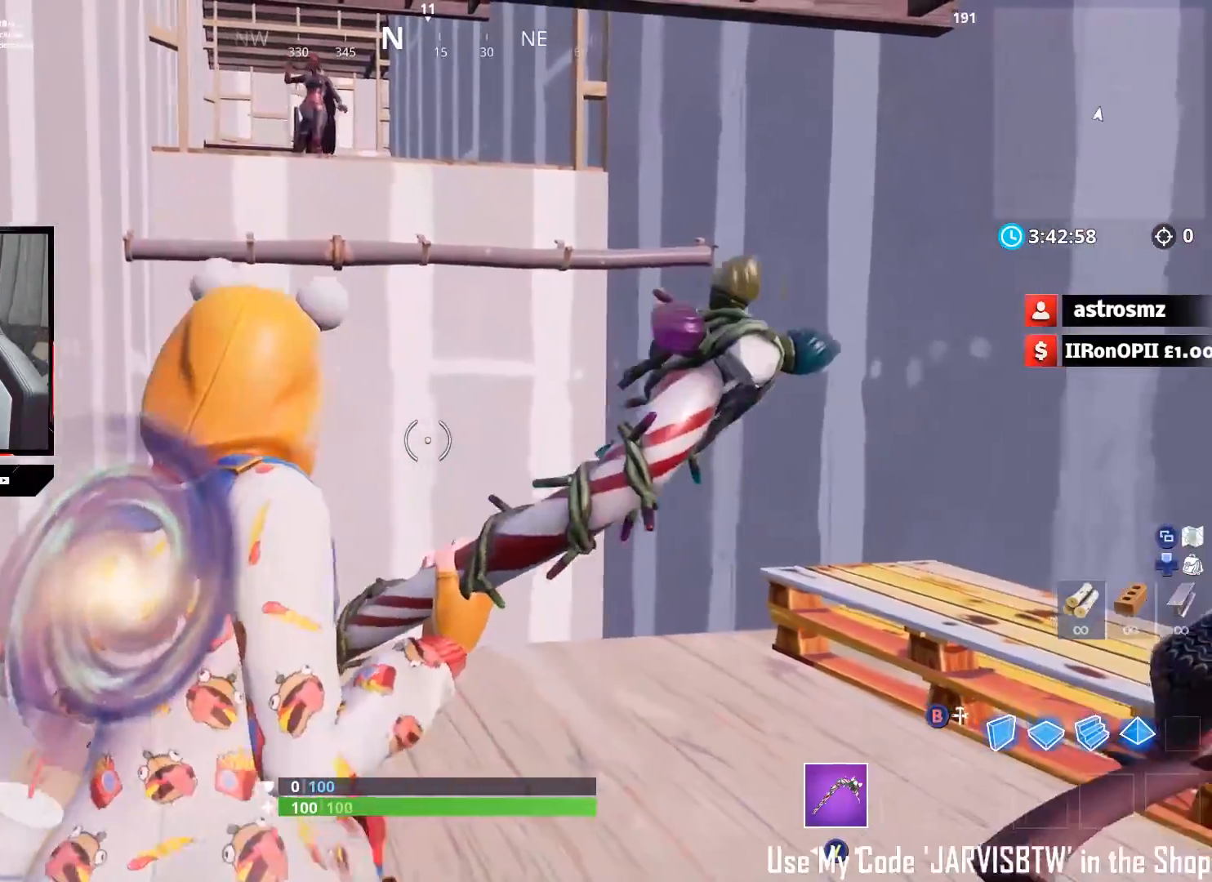
{"buttons": [], "left_stick": "right", "right_stick": "up", "events": [[183, "right_stick", "center"], [217, "left_stick", "down"], [367, "left_stick", "right"], [400, "right_stick", "up"]]}
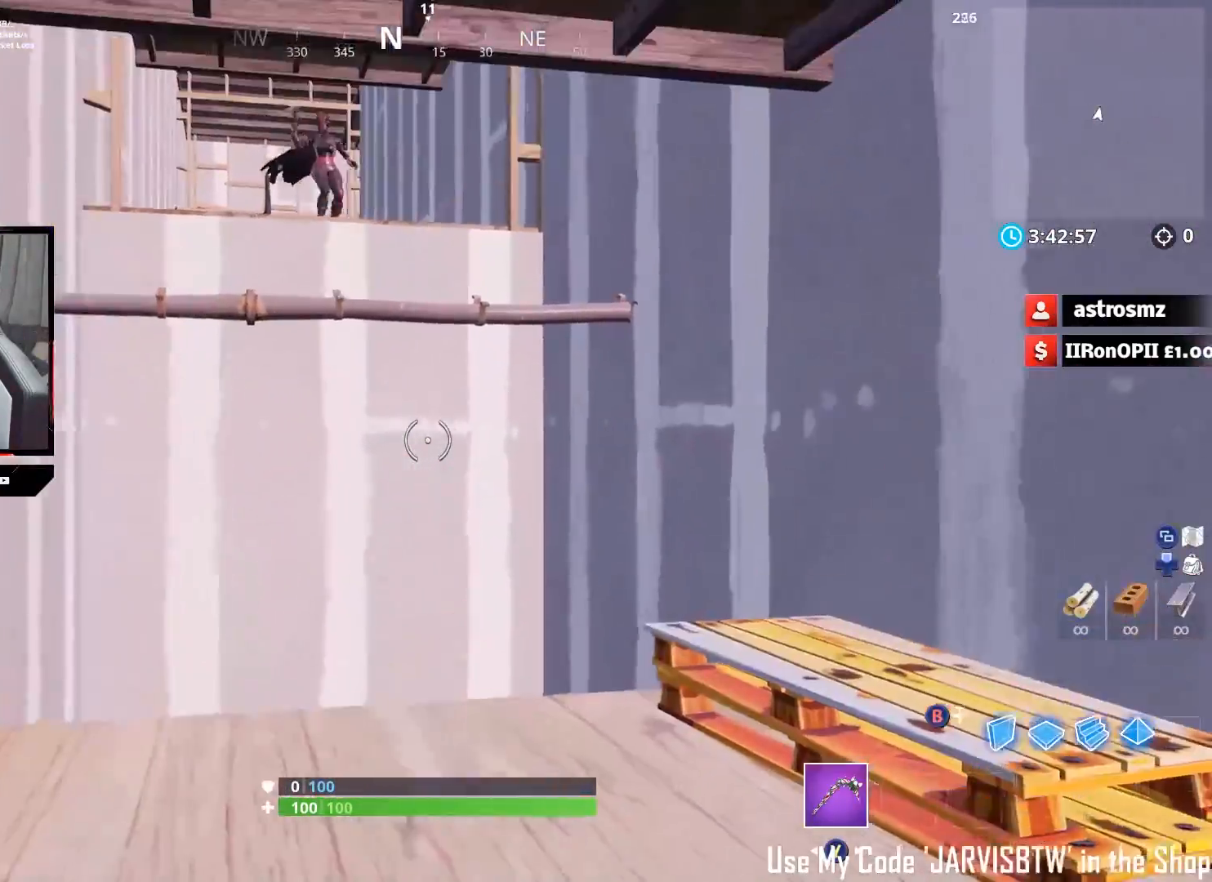
{"buttons": [], "left_stick": "down-left", "right_stick": "down", "events": [[133, "left_stick", "down"], [133, "right_stick", "center"], [217, "right_stick", "up-right"], [350, "left_stick", "down-left"], [383, "right_stick", "center"], [500, "right_stick", "down"]]}
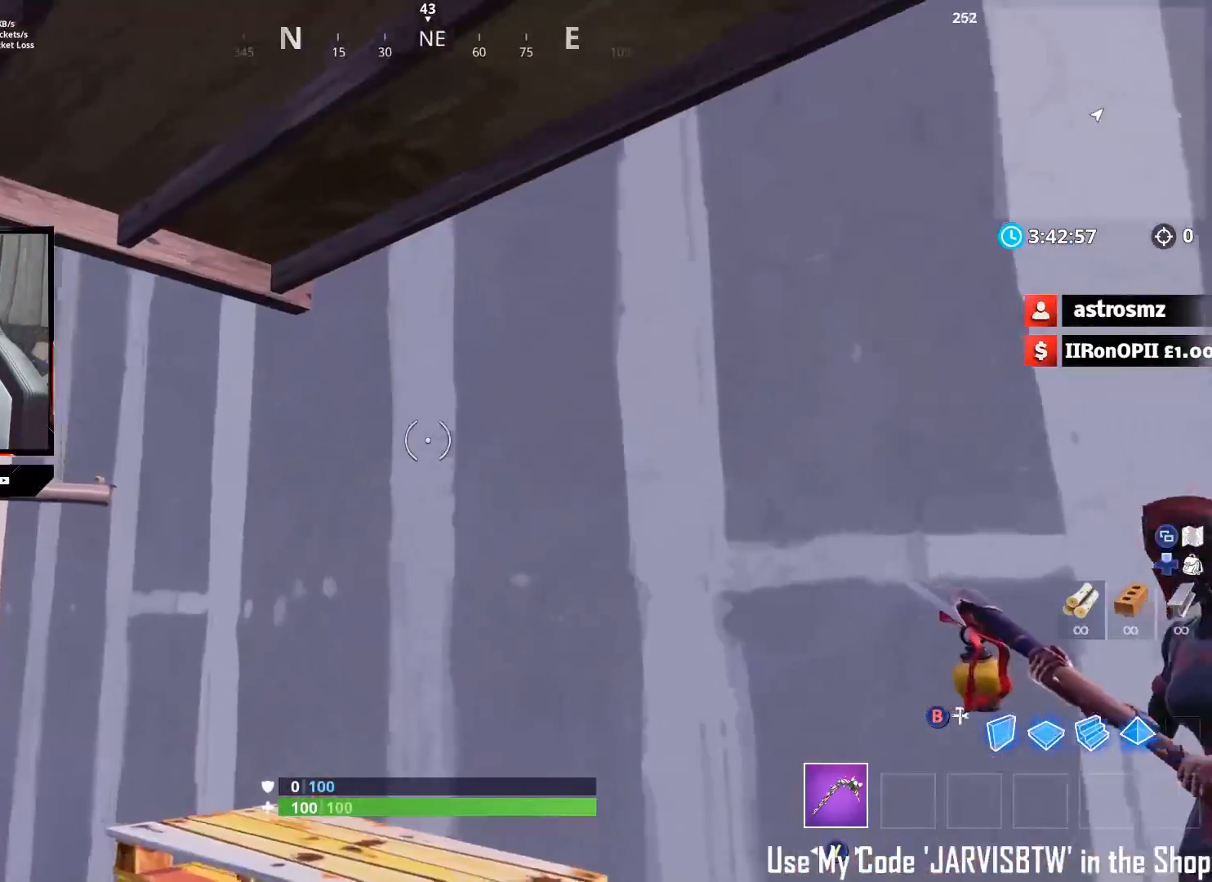
{"buttons": [], "left_stick": "right", "right_stick": "left", "events": [[117, "right_stick", "down-right"], [267, "left_stick", "down"], [283, "right_stick", "center"], [433, "left_stick", "right"], [500, "right_stick", "left"]]}
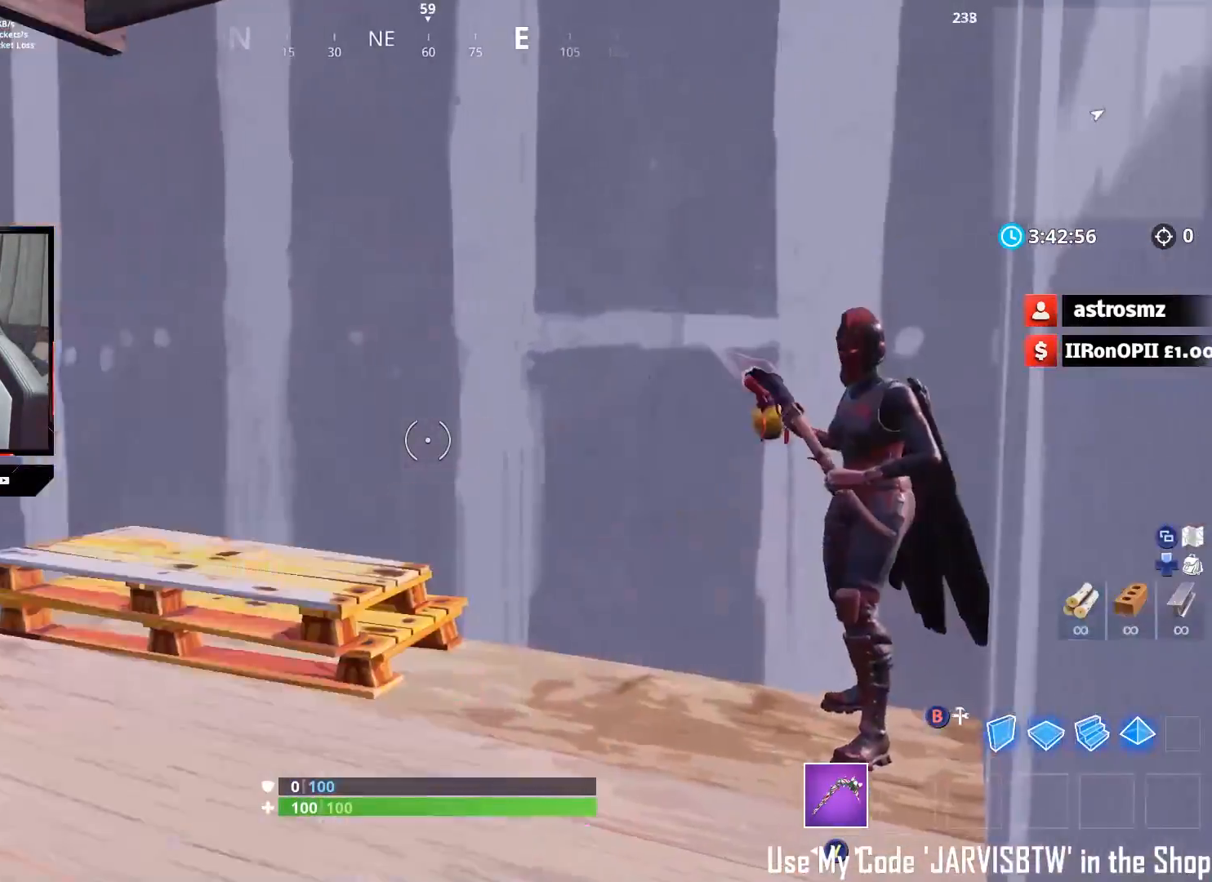
{"buttons": [], "left_stick": "up", "right_stick": "center", "events": [[183, "left_stick", "center"], [383, "right_stick", "center"], [483, "left_stick", "up"]]}
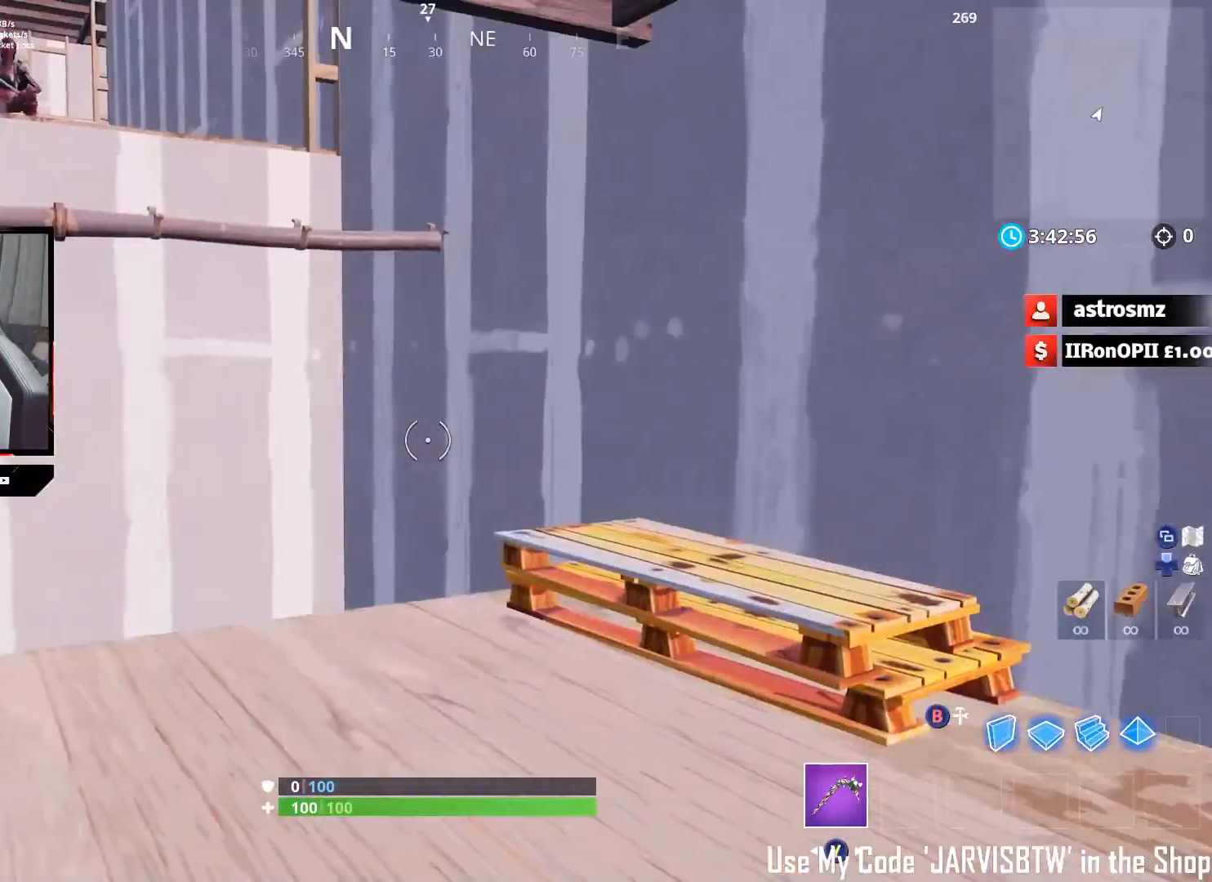
{"buttons": [], "left_stick": "up-right", "right_stick": "left", "events": [[17, "right_stick", "up-left"], [317, "left_stick", "up-right"], [383, "right_stick", "left"]]}
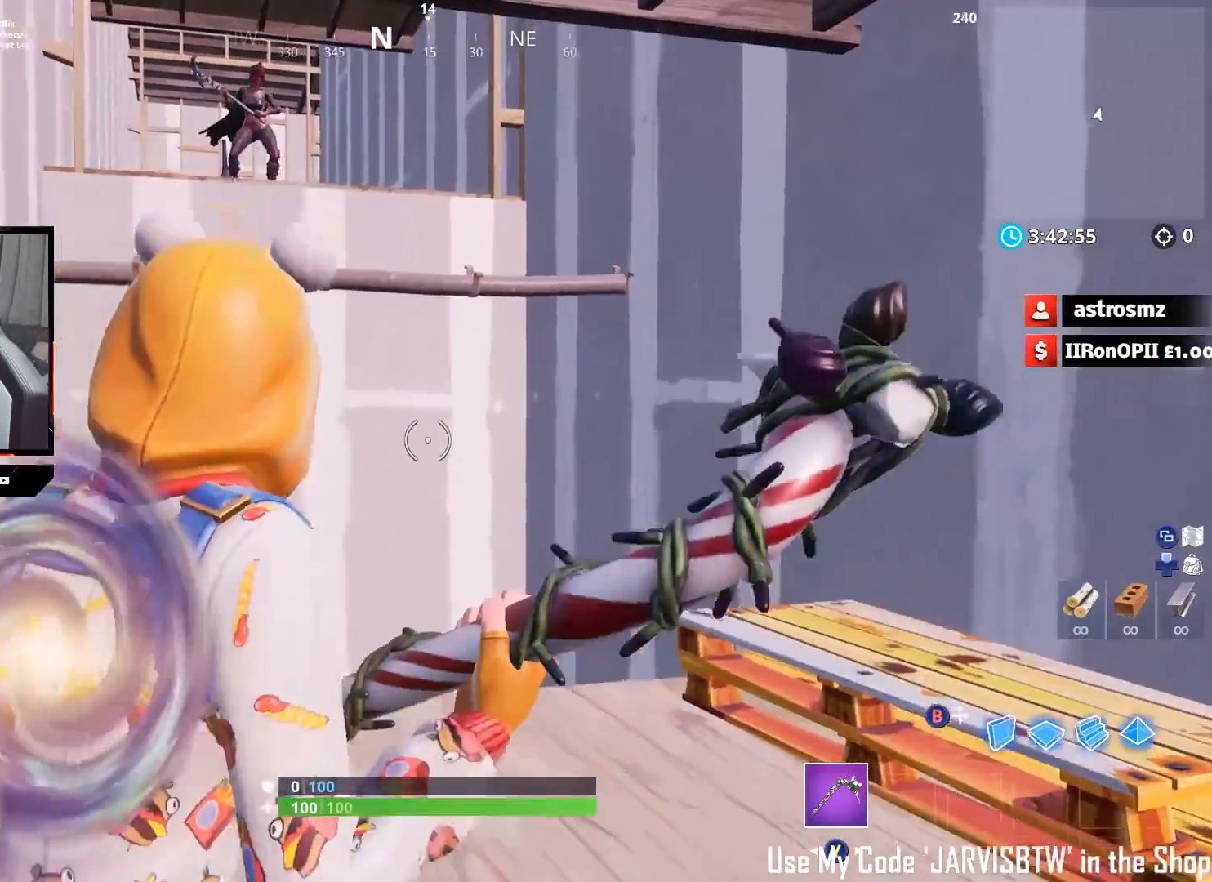
{"buttons": [], "left_stick": "right", "right_stick": "down-right", "events": [[50, "left_stick", "up"], [117, "right_stick", "center"], [333, "right_stick", "down"], [400, "left_stick", "right"], [450, "right_stick", "down-right"]]}
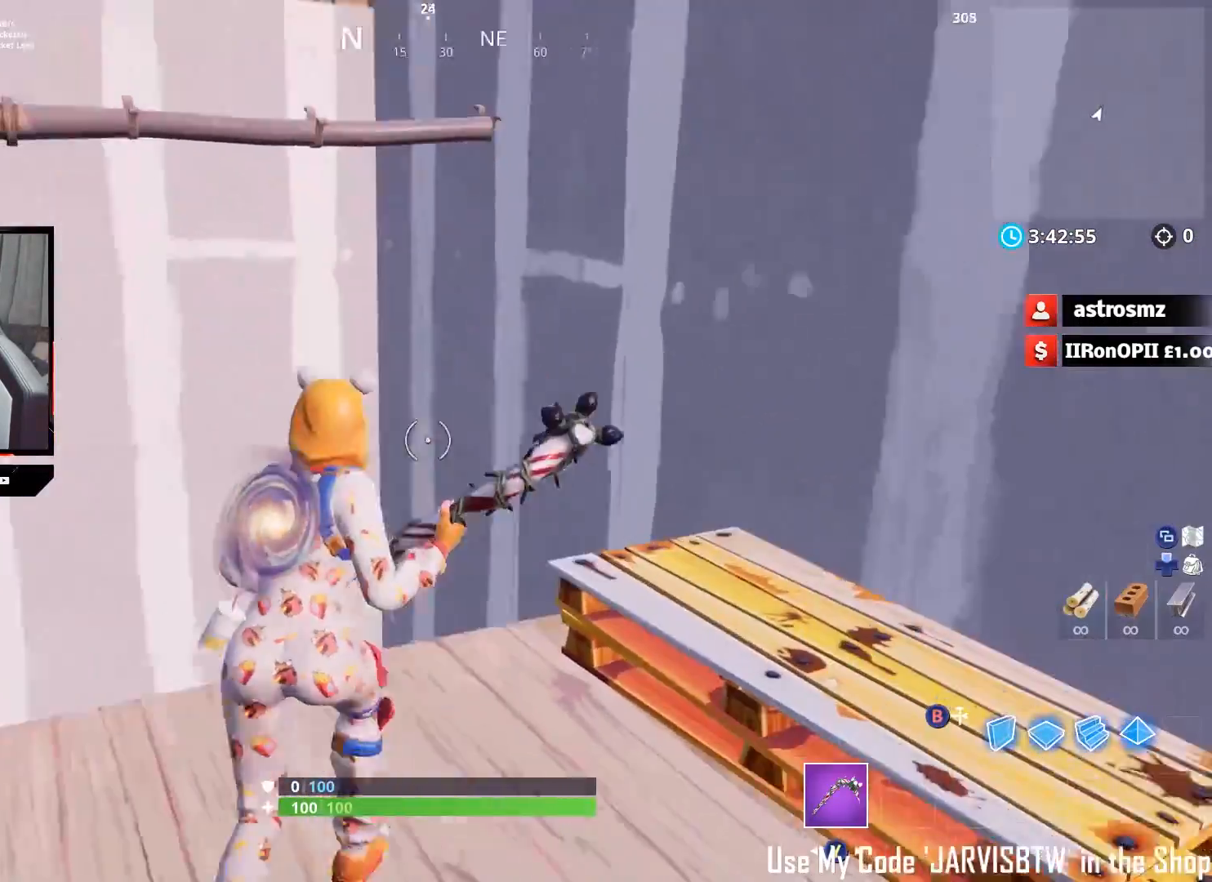
{"buttons": [], "left_stick": "down-right", "right_stick": "center", "events": [[17, "left_stick", "down-right"], [83, "right_stick", "center"], [150, "right_stick", "left"], [217, "left_stick", "right"], [317, "A", "down"], [317, "left_stick", "up-right"], [333, "right_stick", "down"], [417, "A", "up"], [500, "left_stick", "down-right"], [500, "right_stick", "center"]]}
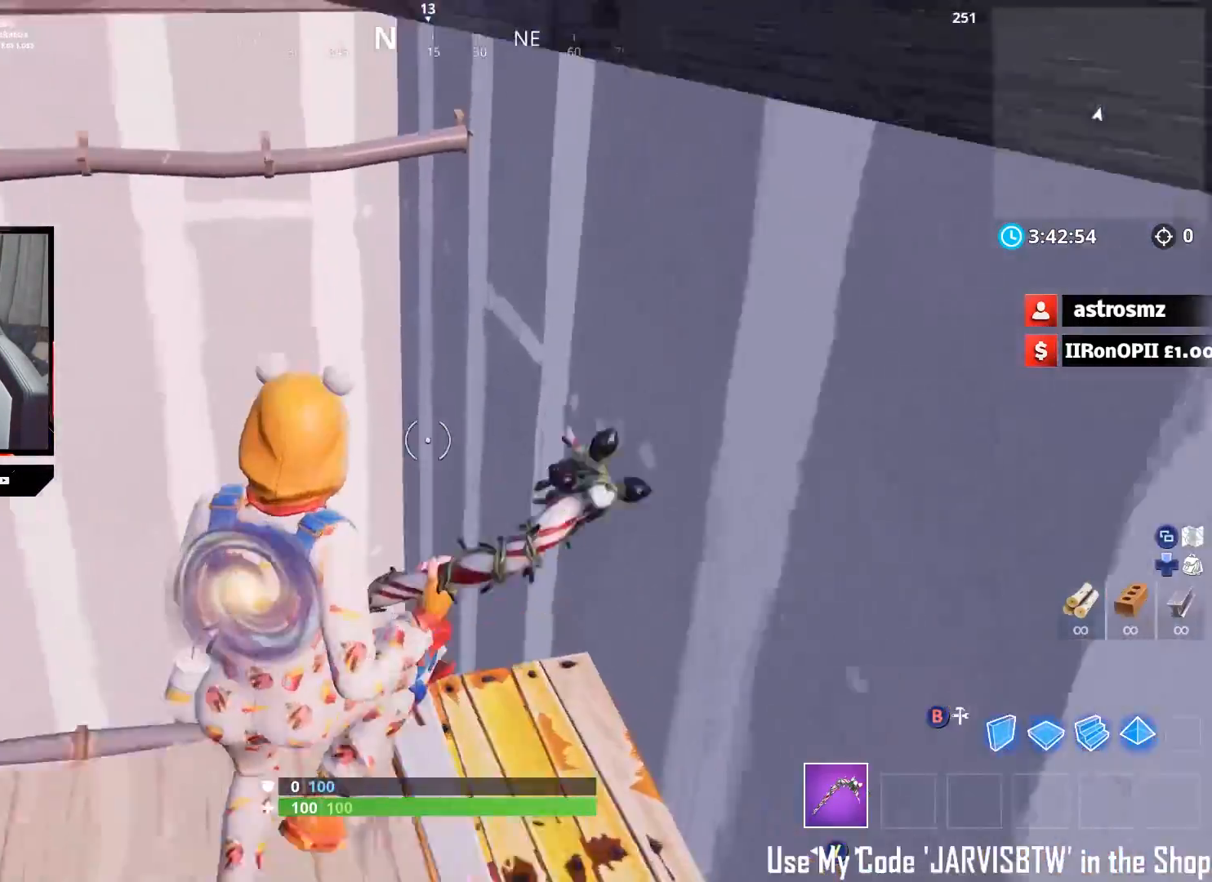
{"buttons": [], "left_stick": "up-left", "right_stick": "up-left", "events": [[83, "right_stick", "left"], [133, "left_stick", "down-left"], [217, "left_stick", "up-left"], [300, "right_stick", "up"], [500, "right_stick", "up-left"]]}
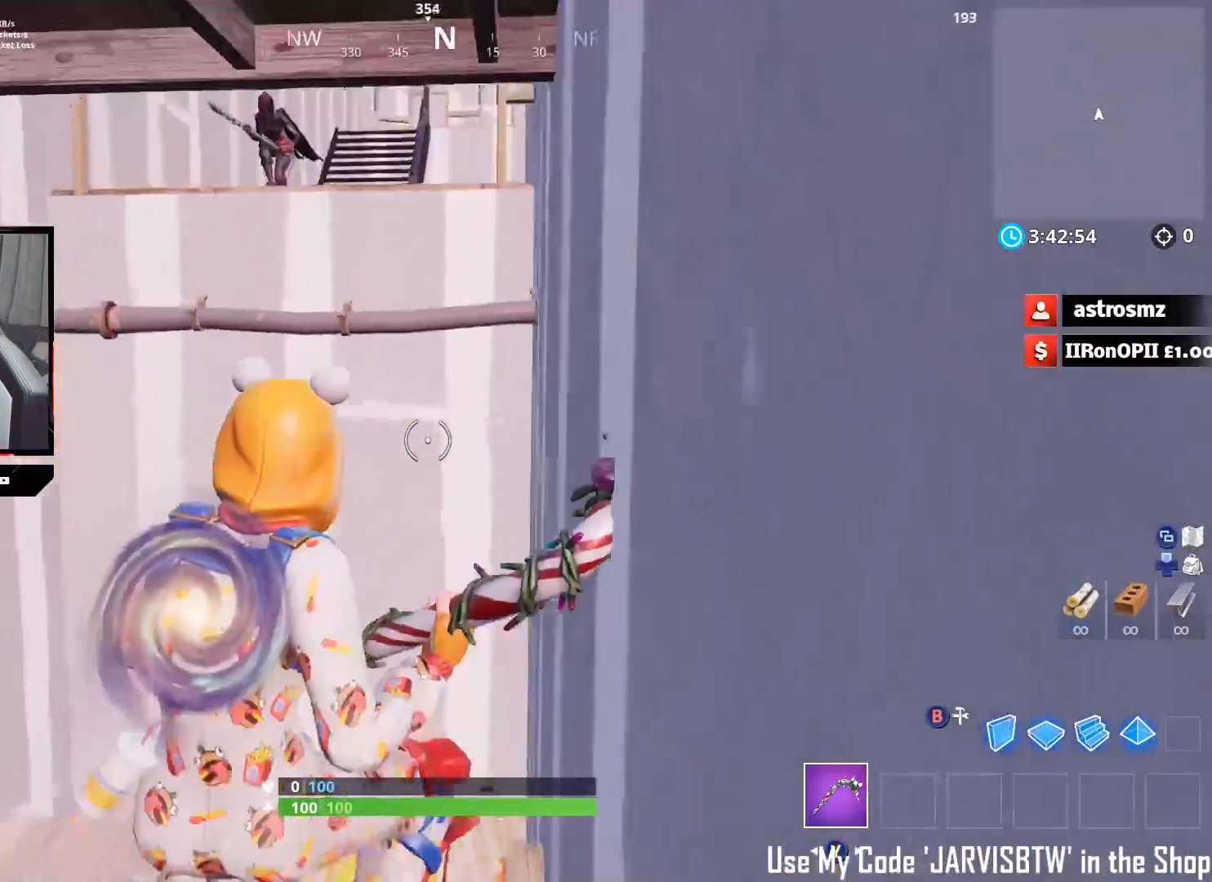
{"buttons": ["R3"], "left_stick": "up", "right_stick": "down", "events": [[133, "R3", "down"], [167, "right_stick", "center"], [217, "R3", "up"], [233, "left_stick", "left"], [333, "right_stick", "down"], [417, "left_stick", "up"], [483, "R3", "down"]]}
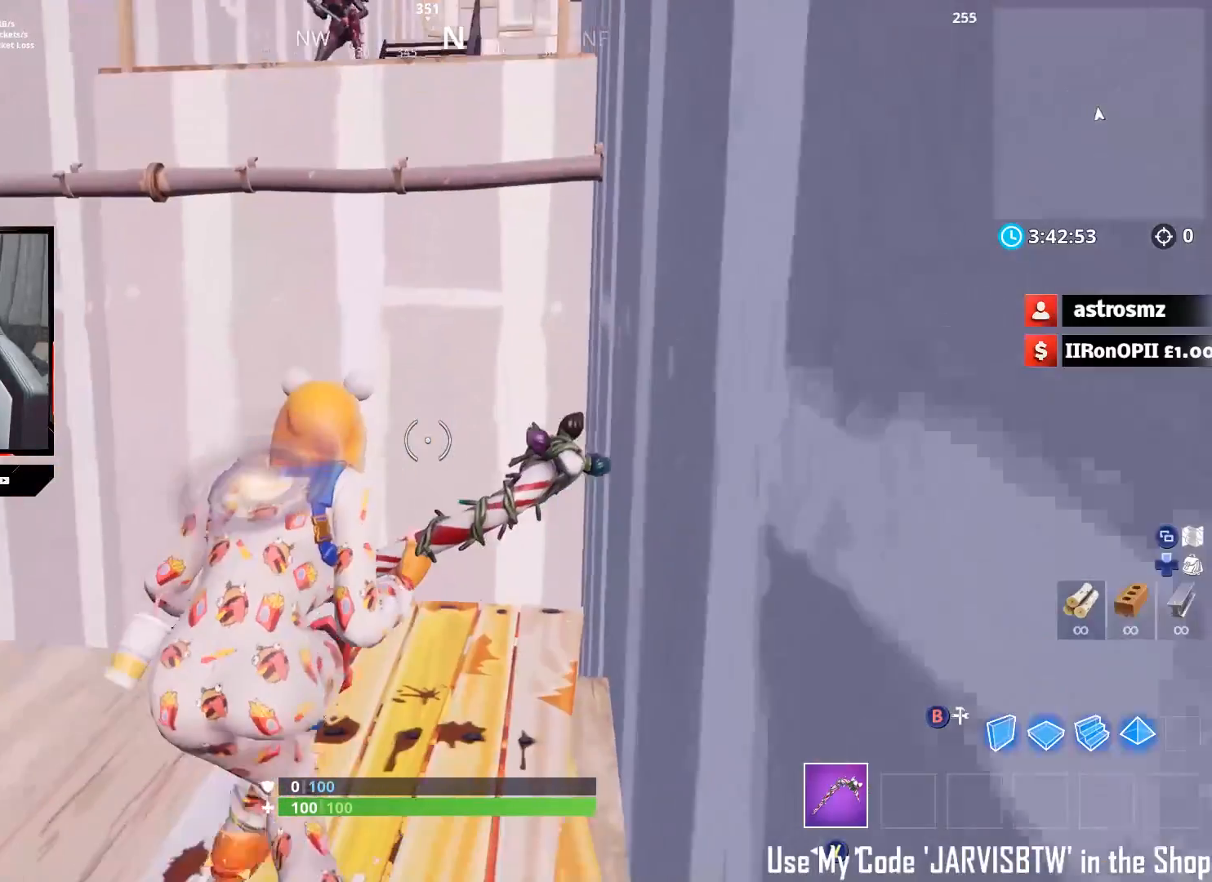
{"buttons": [], "left_stick": "left", "right_stick": "up", "events": [[67, "R3", "up"], [83, "left_stick", "left"], [83, "right_stick", "center"], [200, "right_stick", "left"], [300, "right_stick", "up"]]}
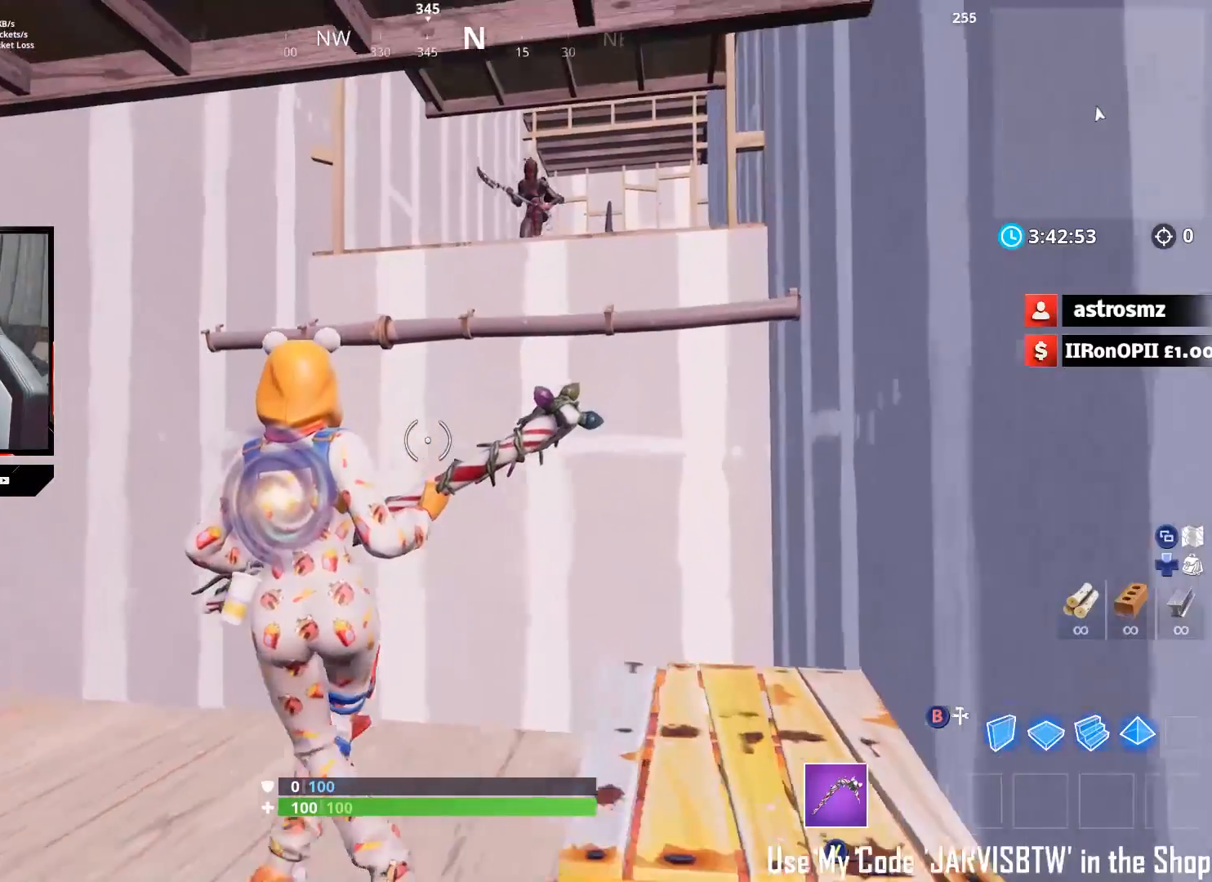
{"buttons": [], "left_stick": "down", "right_stick": "up-right", "events": [[50, "right_stick", "up-left"], [183, "right_stick", "center"], [300, "left_stick", "up-left"], [367, "right_stick", "right"], [450, "right_stick", "up-right"], [500, "left_stick", "down"]]}
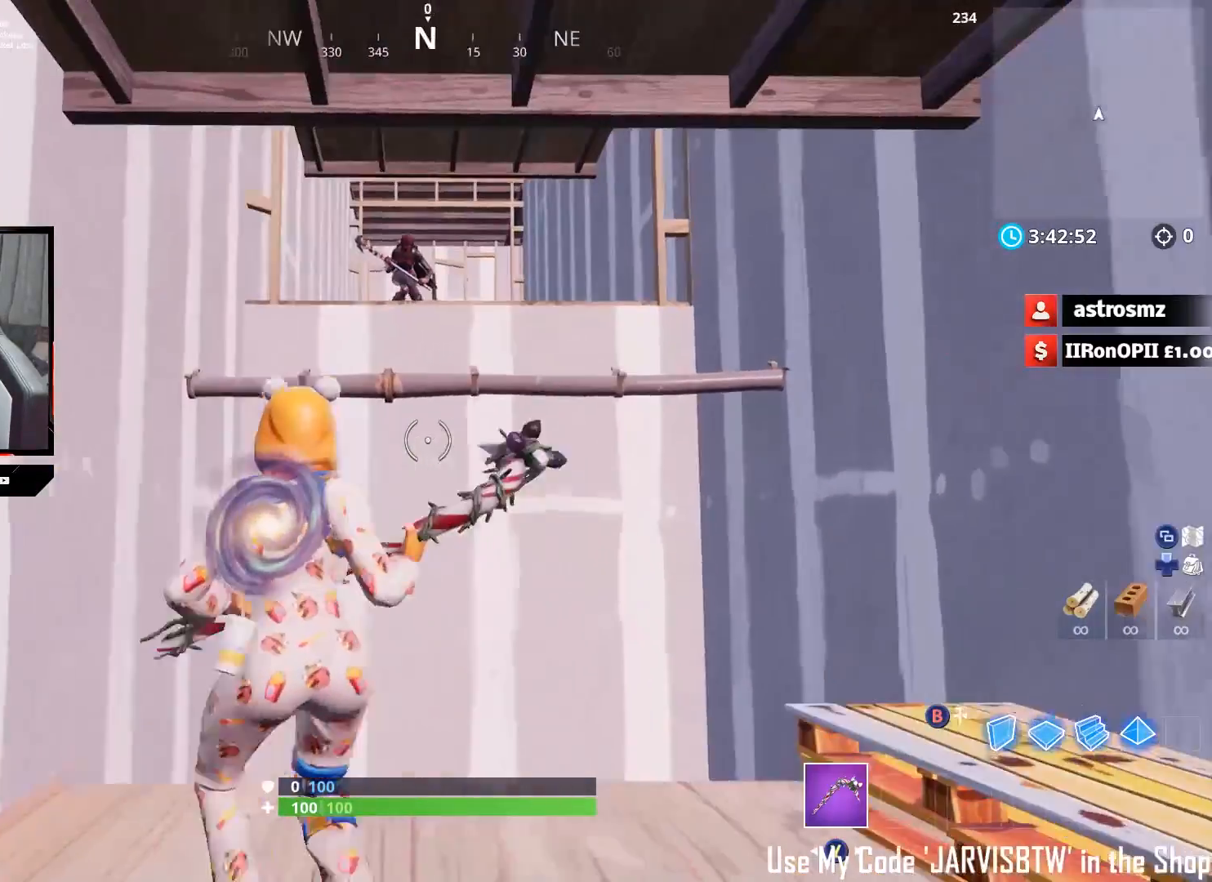
{"buttons": [], "left_stick": "center", "right_stick": "center", "events": [[17, "R3", "down"], [67, "R3", "up"], [133, "right_stick", "center"], [167, "left_stick", "down-right"], [183, "R3", "down"], [283, "R3", "up"], [367, "left_stick", "center"]]}
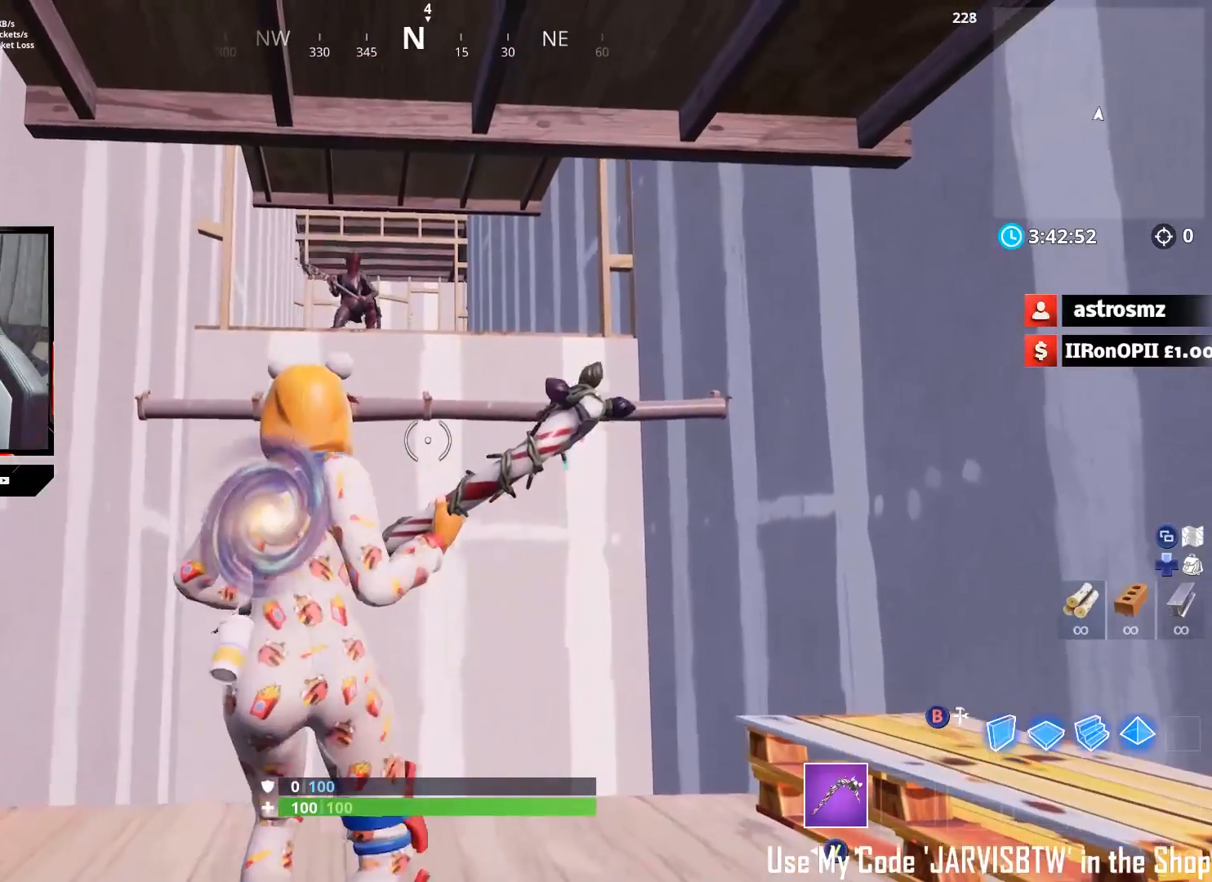
{"buttons": [], "left_stick": "center", "right_stick": "center", "events": []}